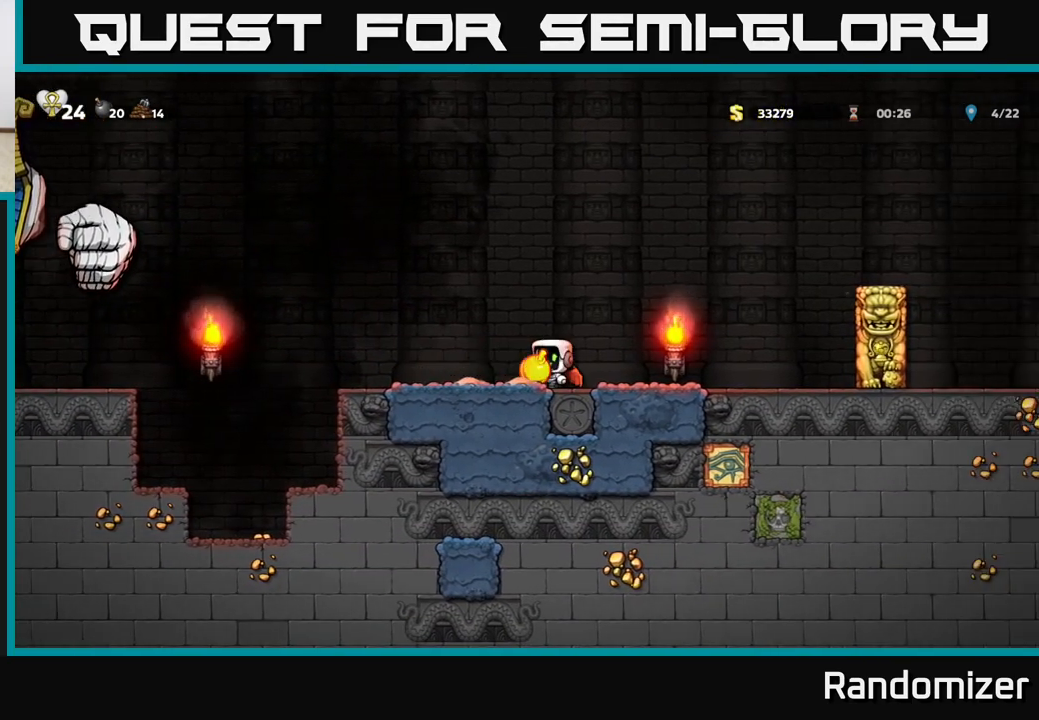
Gameplay with a controller (Xbox layout); each line is a JSON object with the inputs held at the frame after it. "events" lists button and stick changes between this image and that frame as [ms after this image, input, new state], when the widget could be followed in between. Not read: right_stick.
{"buttons": [], "left_stick": "center", "events": [[100, "left_stick", "center"]]}
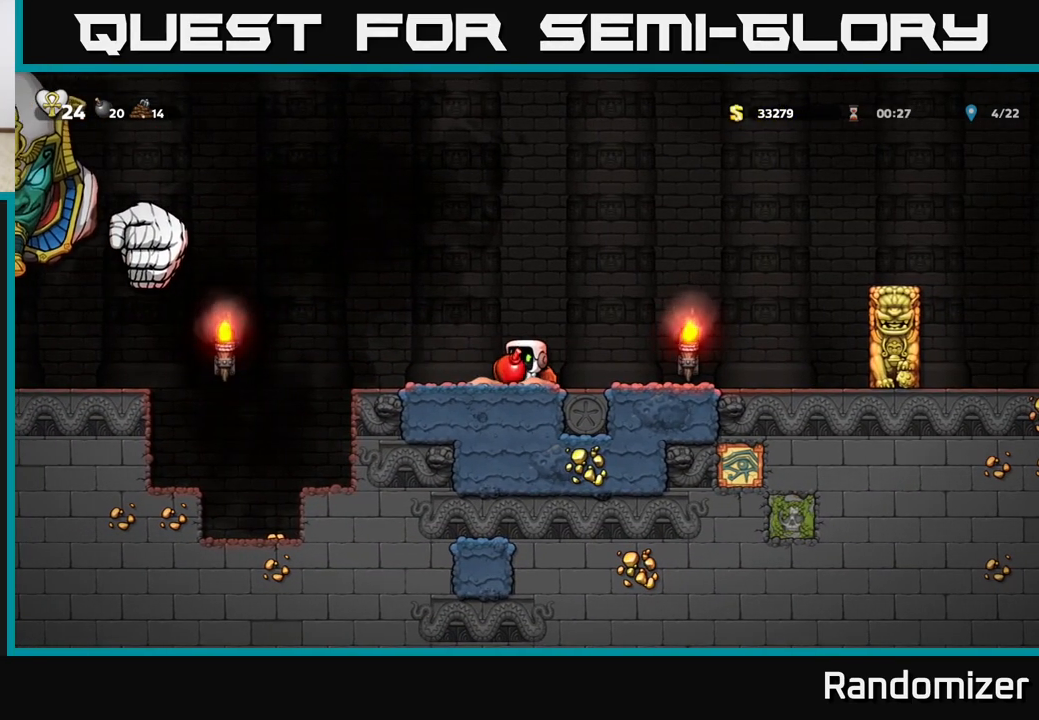
{"buttons": [], "left_stick": "center", "events": []}
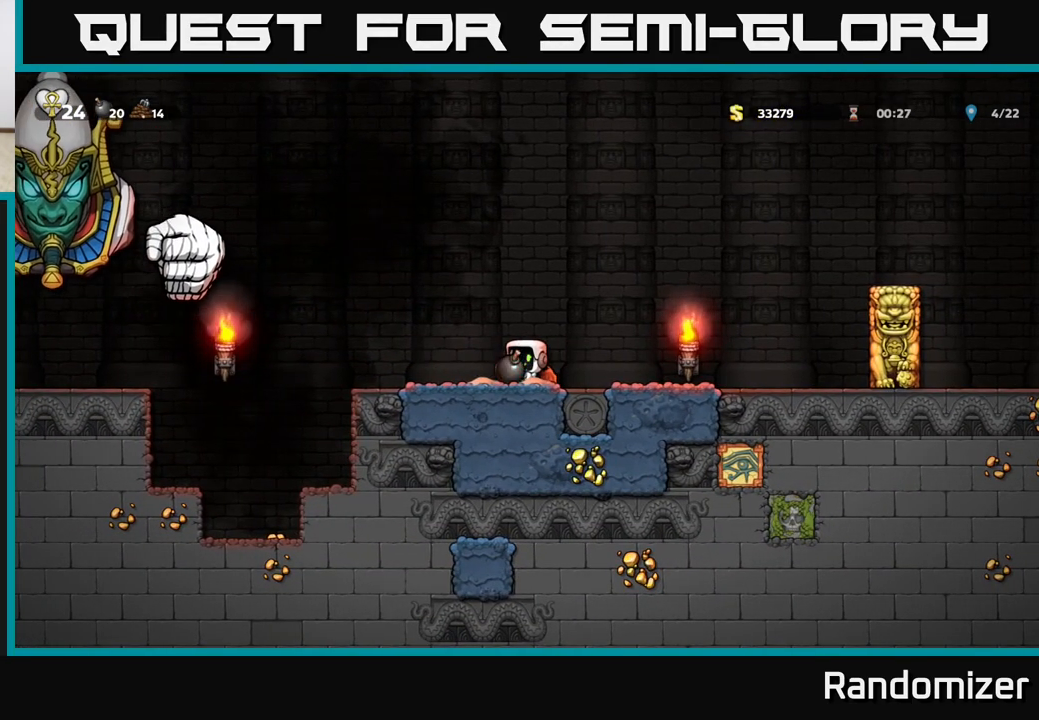
{"buttons": [], "left_stick": "right", "events": [[167, "left_stick", "left"], [183, "A", "down"], [267, "X", "down"], [350, "A", "up"], [350, "X", "up"], [383, "left_stick", "right"]]}
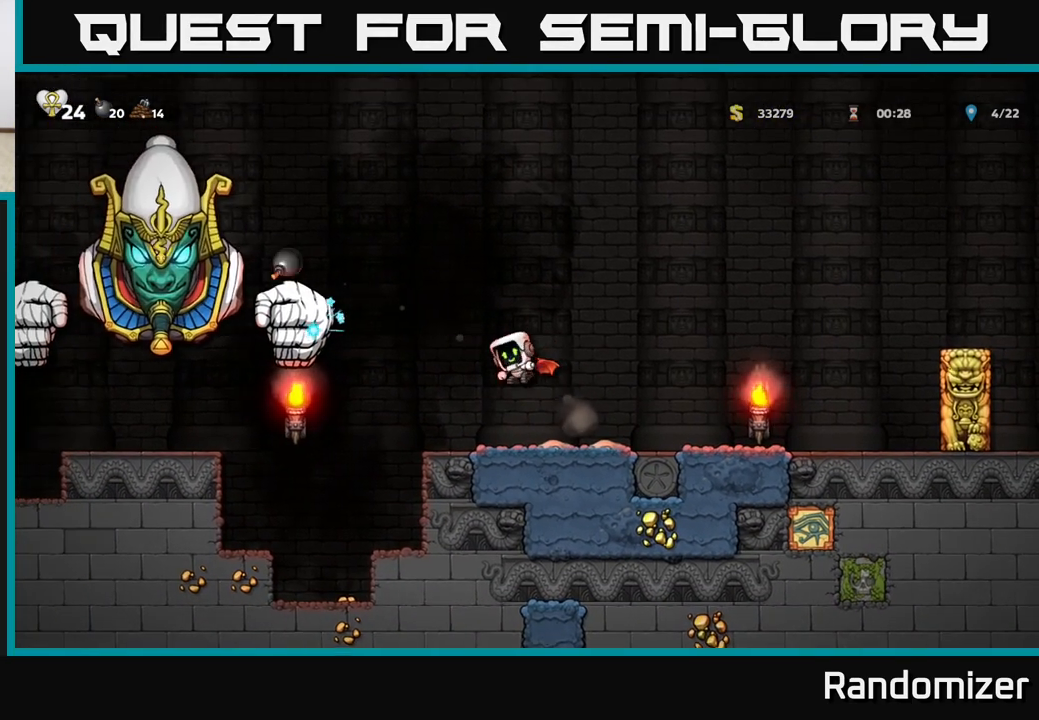
{"buttons": [], "left_stick": "center", "events": [[67, "left_stick", "center"]]}
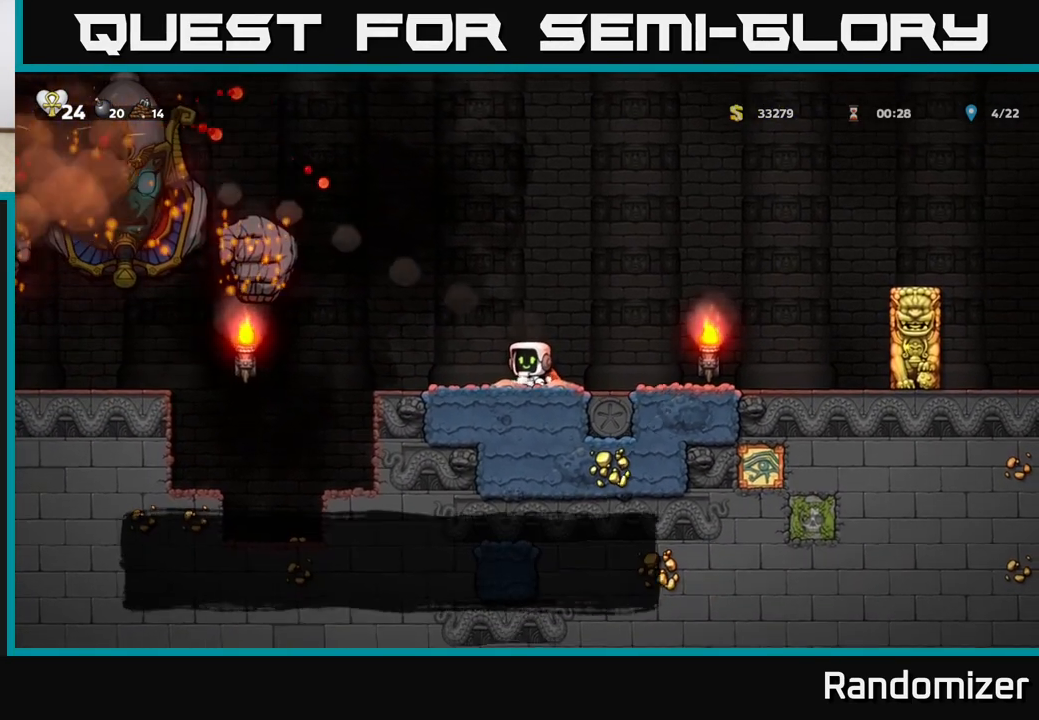
{"buttons": ["A"], "left_stick": "left", "events": [[183, "left_stick", "left"], [467, "A", "down"]]}
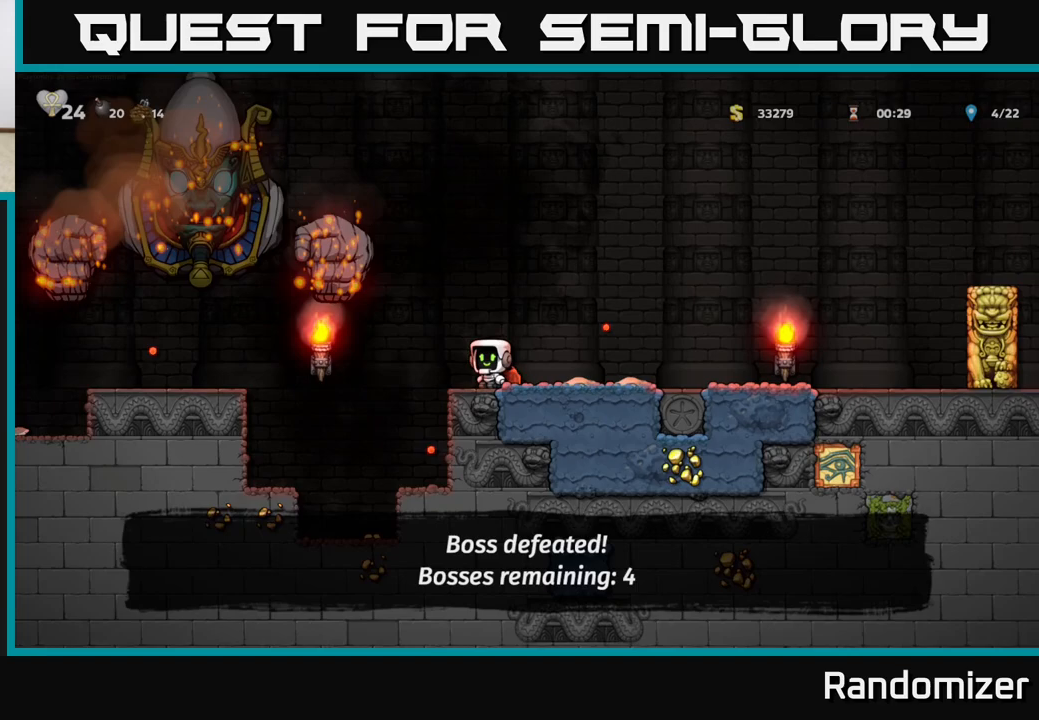
{"buttons": [], "left_stick": "left", "events": [[133, "A", "up"], [217, "A", "down"], [400, "A", "up"]]}
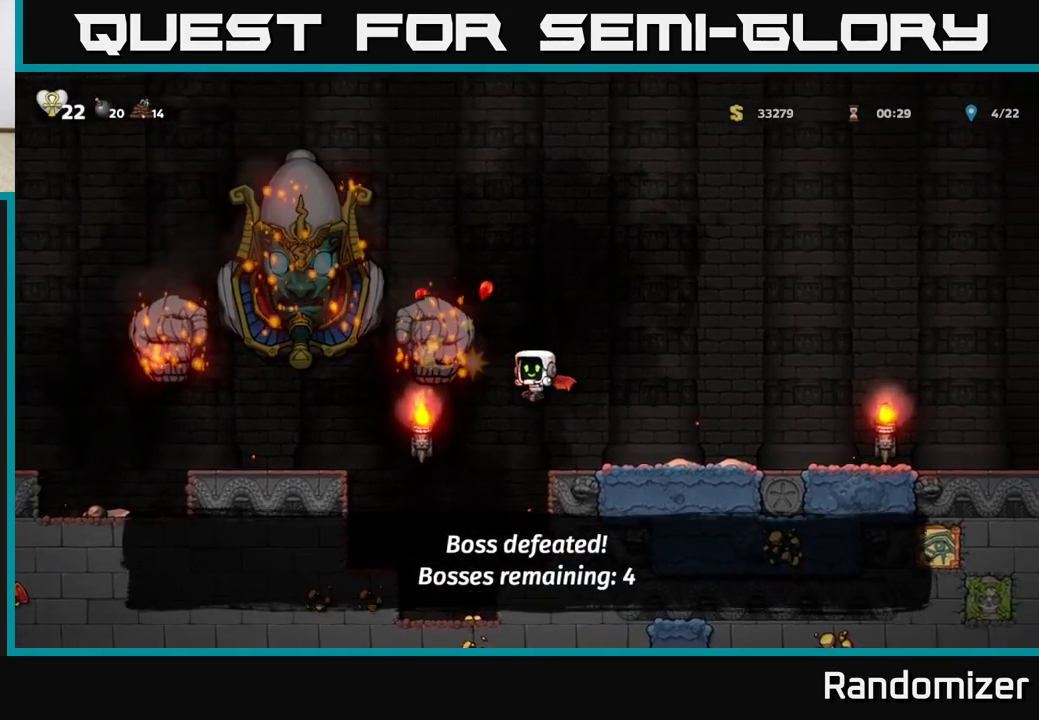
{"buttons": [], "left_stick": "right", "events": [[183, "left_stick", "right"], [250, "A", "down"], [467, "A", "up"]]}
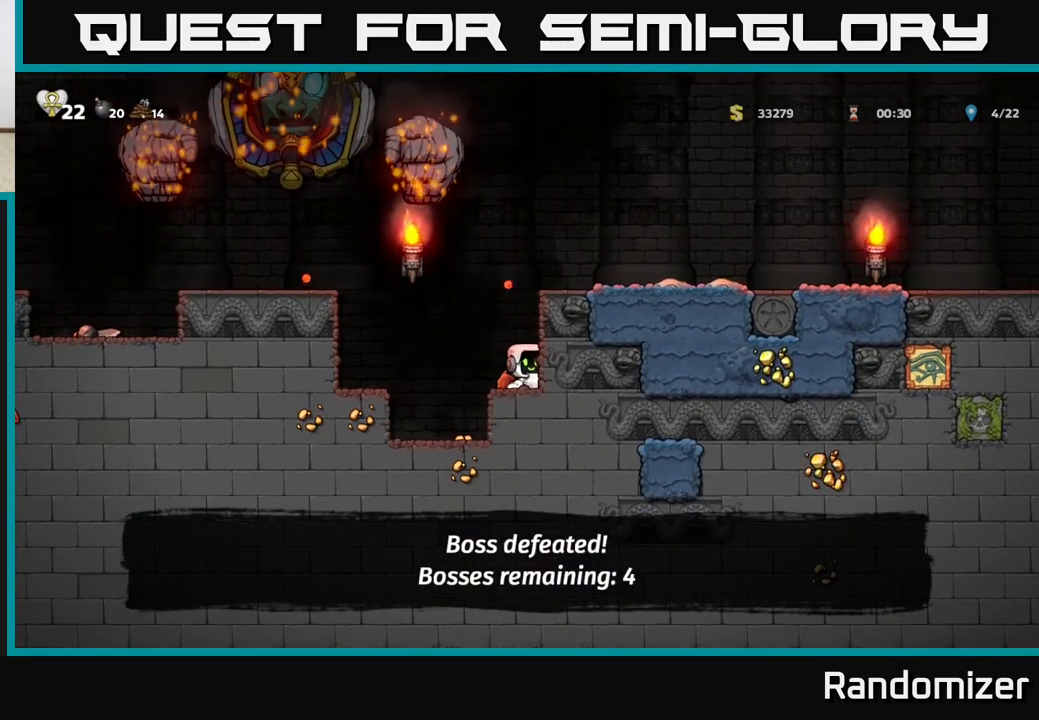
{"buttons": [], "left_stick": "right", "events": [[33, "A", "down"], [200, "A", "up"], [333, "A", "down"], [500, "A", "up"]]}
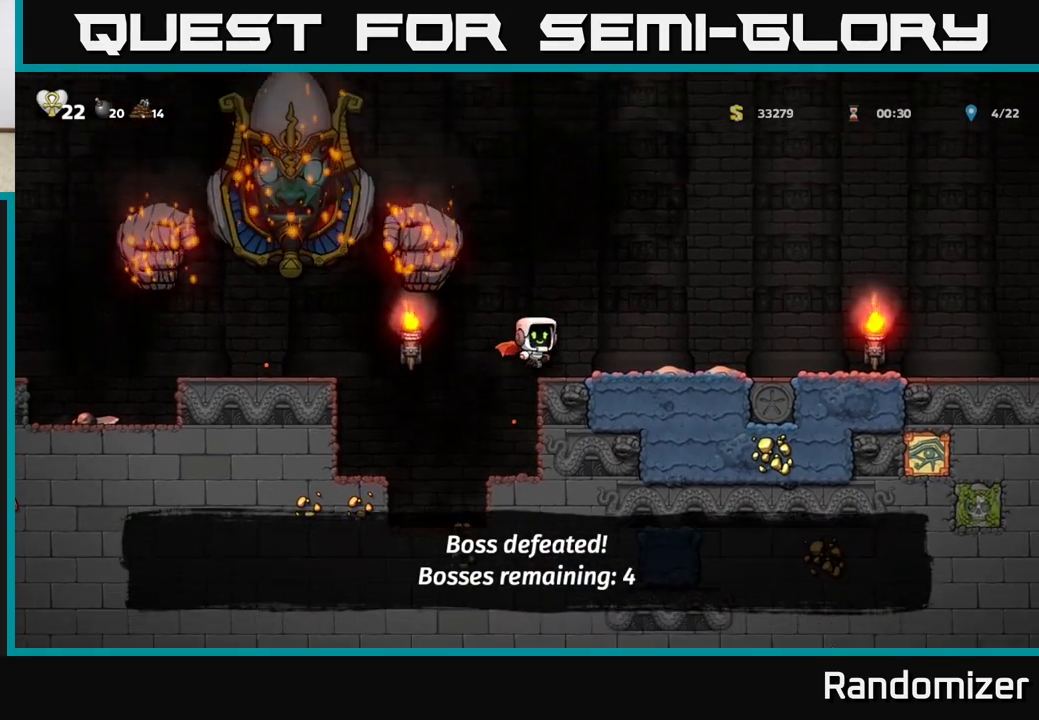
{"buttons": [], "left_stick": "right", "events": [[250, "left_stick", "left"], [450, "left_stick", "right"]]}
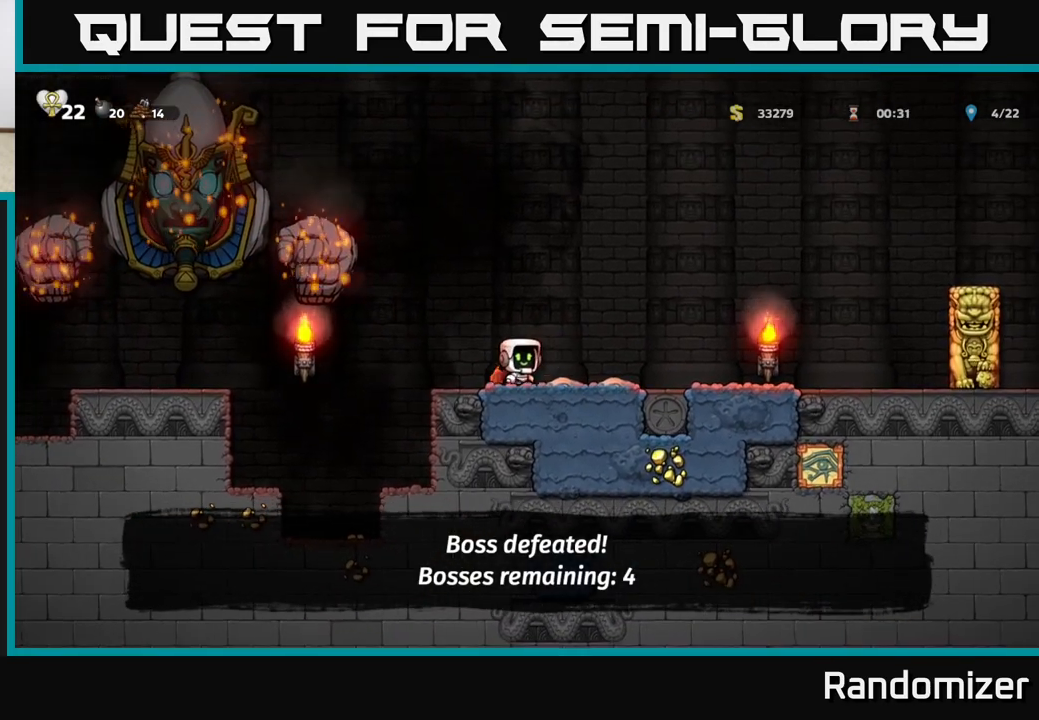
{"buttons": [], "left_stick": "right", "events": []}
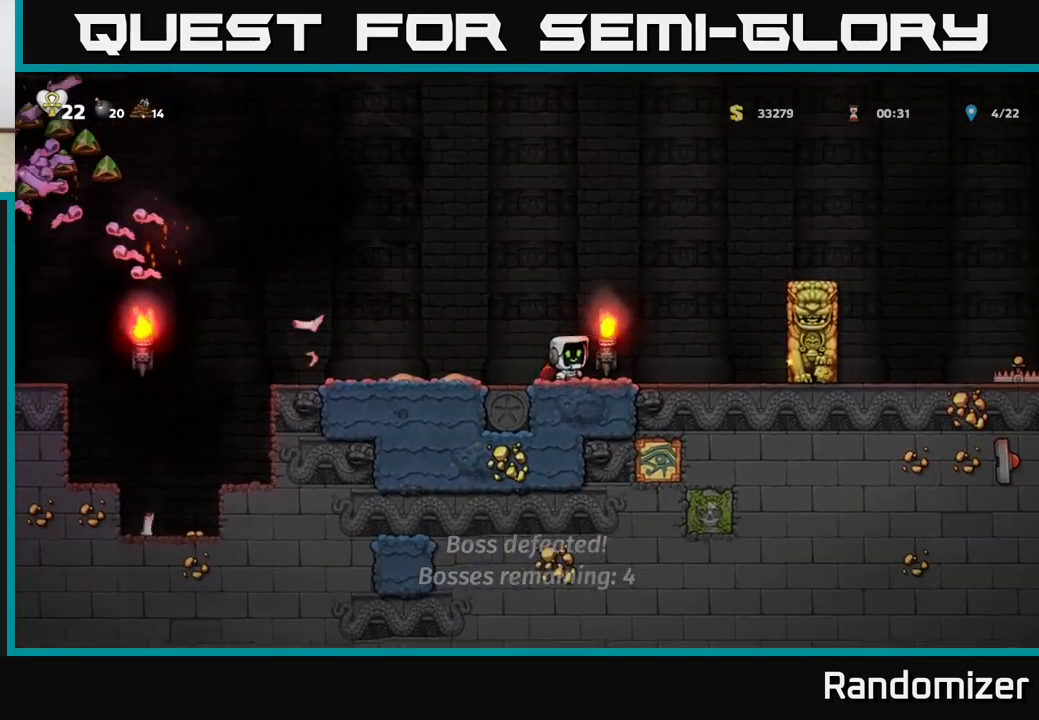
{"buttons": [], "left_stick": "left", "events": [[83, "A", "down"], [217, "left_stick", "left"], [317, "A", "up"]]}
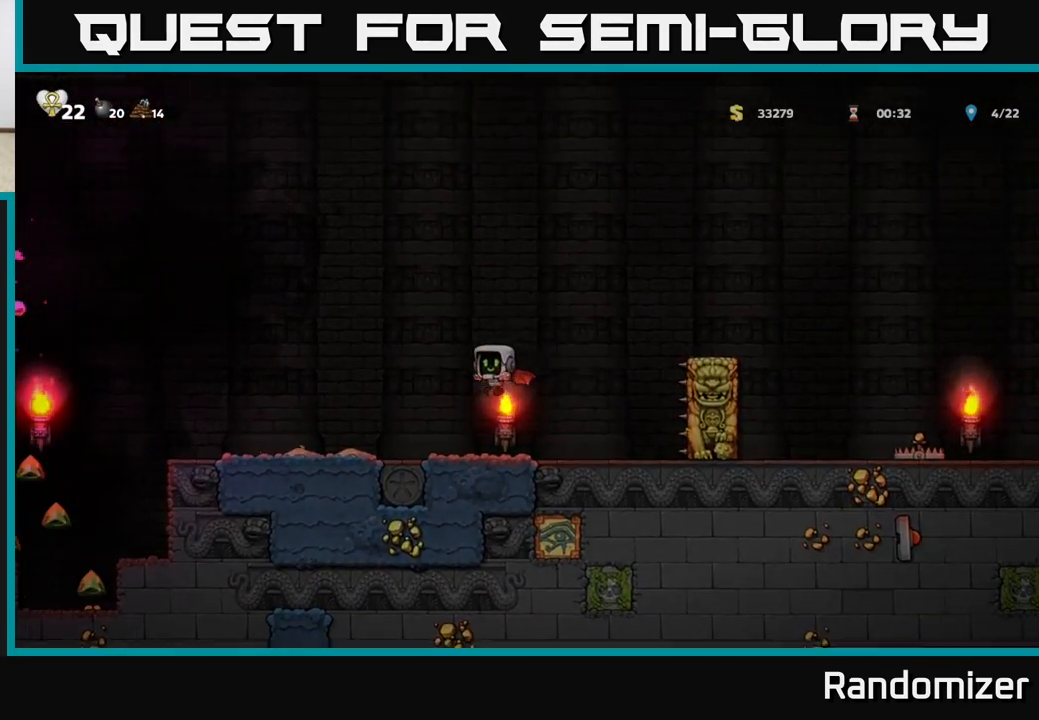
{"buttons": [], "left_stick": "center", "events": [[300, "left_stick", "center"]]}
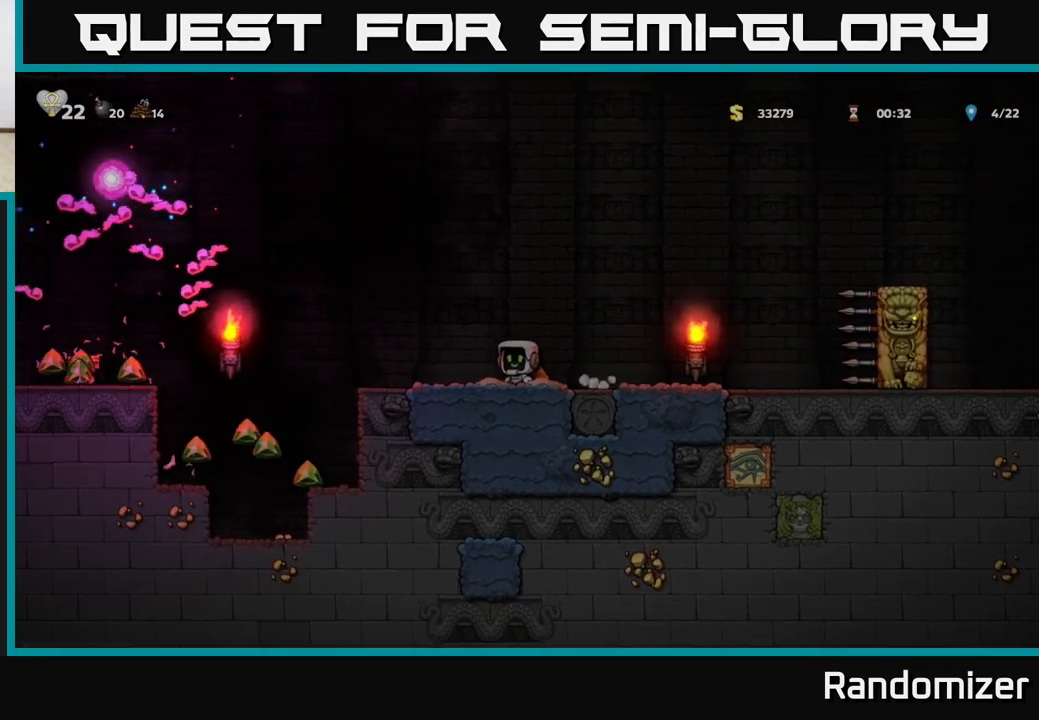
{"buttons": [], "left_stick": "left", "events": [[150, "left_stick", "left"]]}
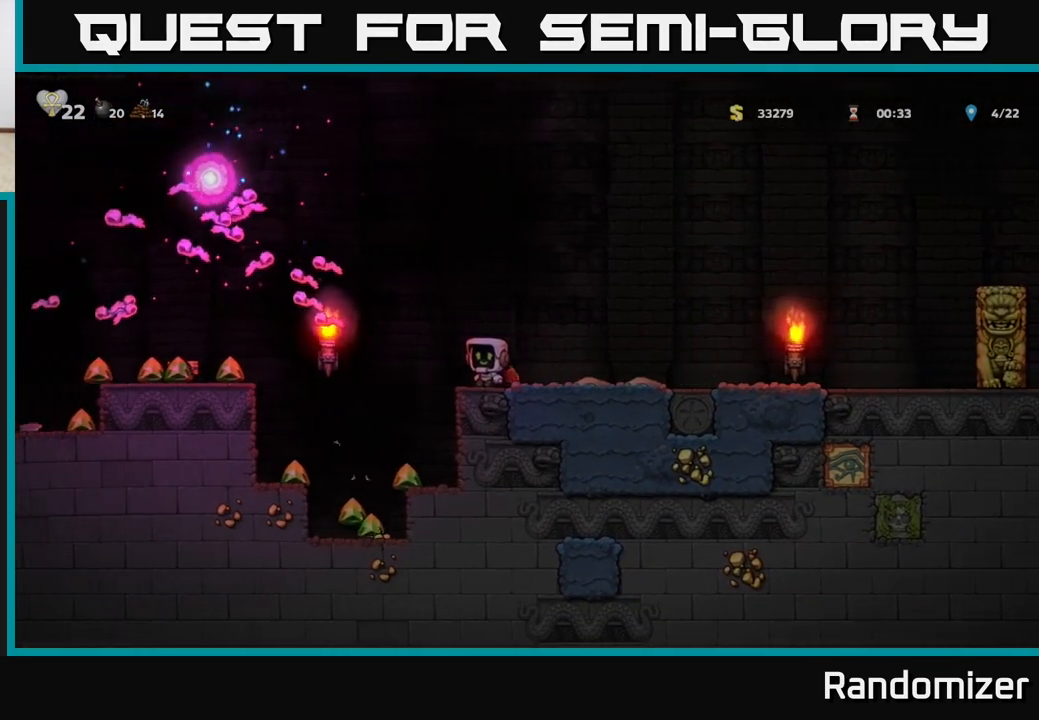
{"buttons": [], "left_stick": "left", "events": [[200, "left_stick", "right"], [367, "left_stick", "left"]]}
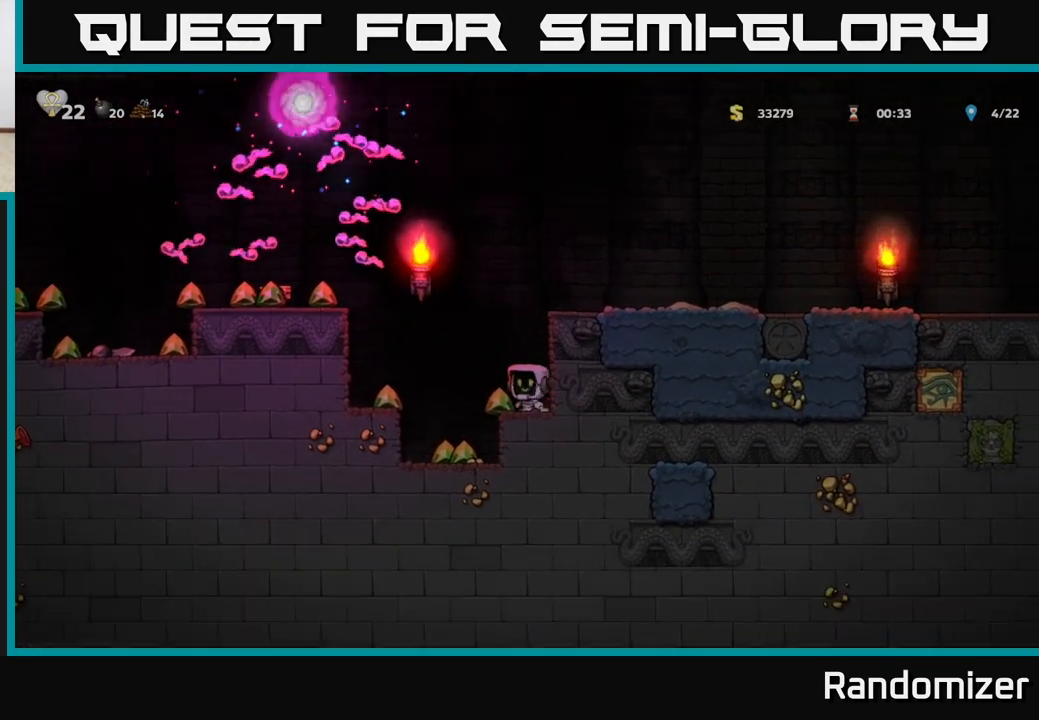
{"buttons": [], "left_stick": "left", "events": [[83, "left_stick", "center"], [433, "left_stick", "left"]]}
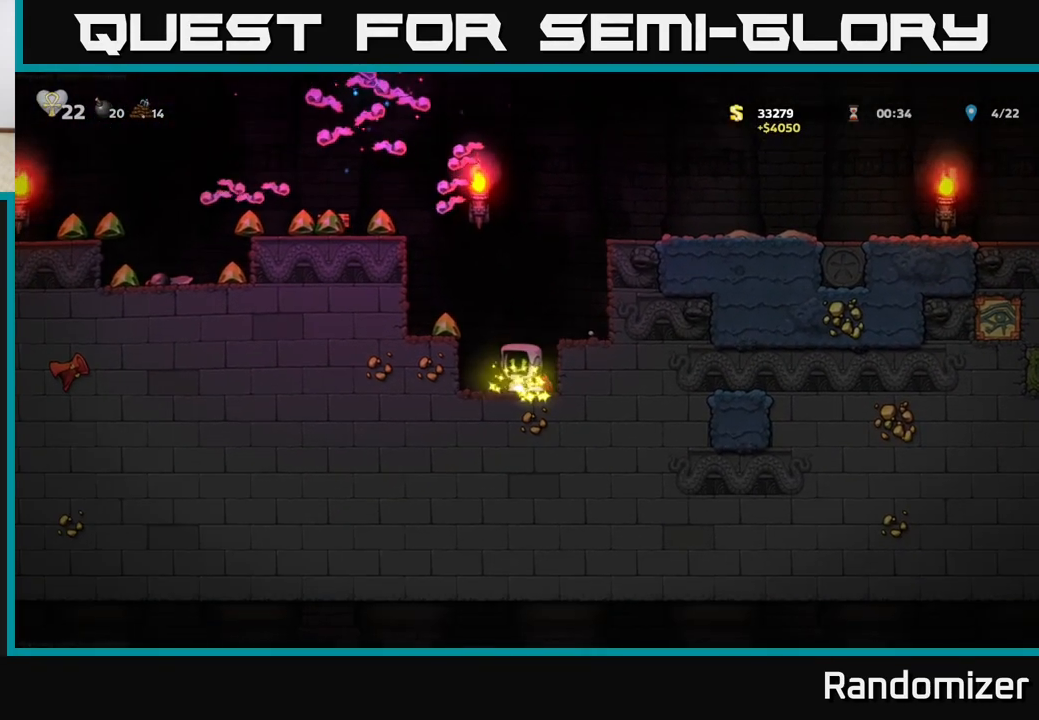
{"buttons": ["A"], "left_stick": "center", "events": [[33, "A", "down"], [183, "A", "up"], [250, "left_stick", "center"], [467, "A", "down"]]}
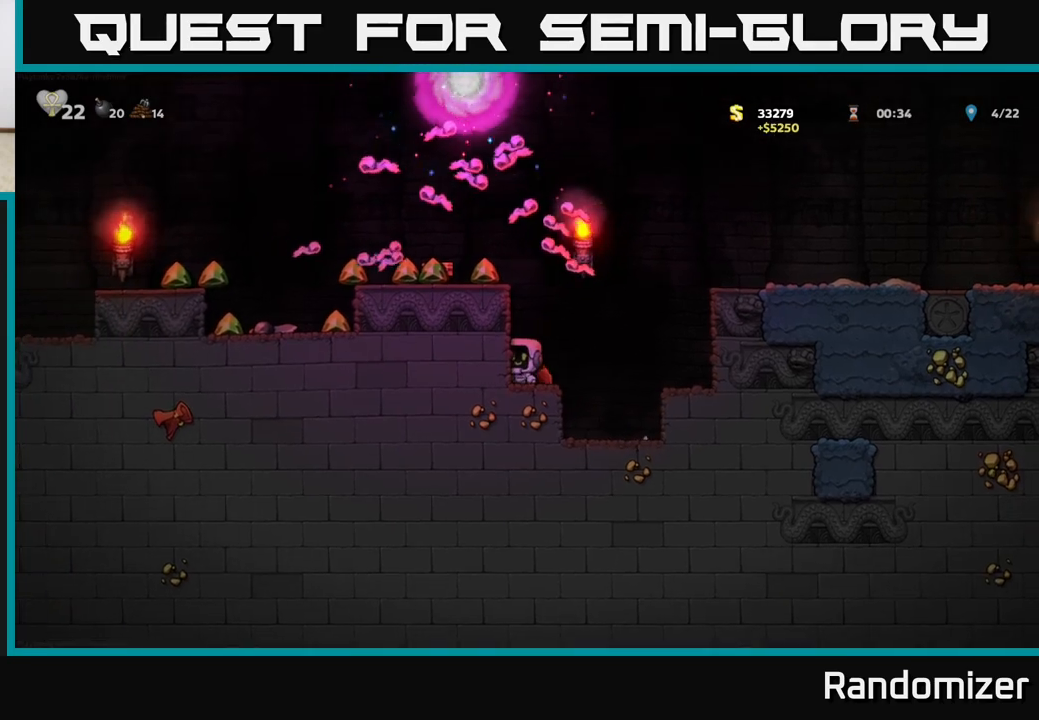
{"buttons": [], "left_stick": "center", "events": [[117, "A", "up"], [133, "left_stick", "left"], [283, "A", "down"], [383, "A", "up"], [483, "left_stick", "center"]]}
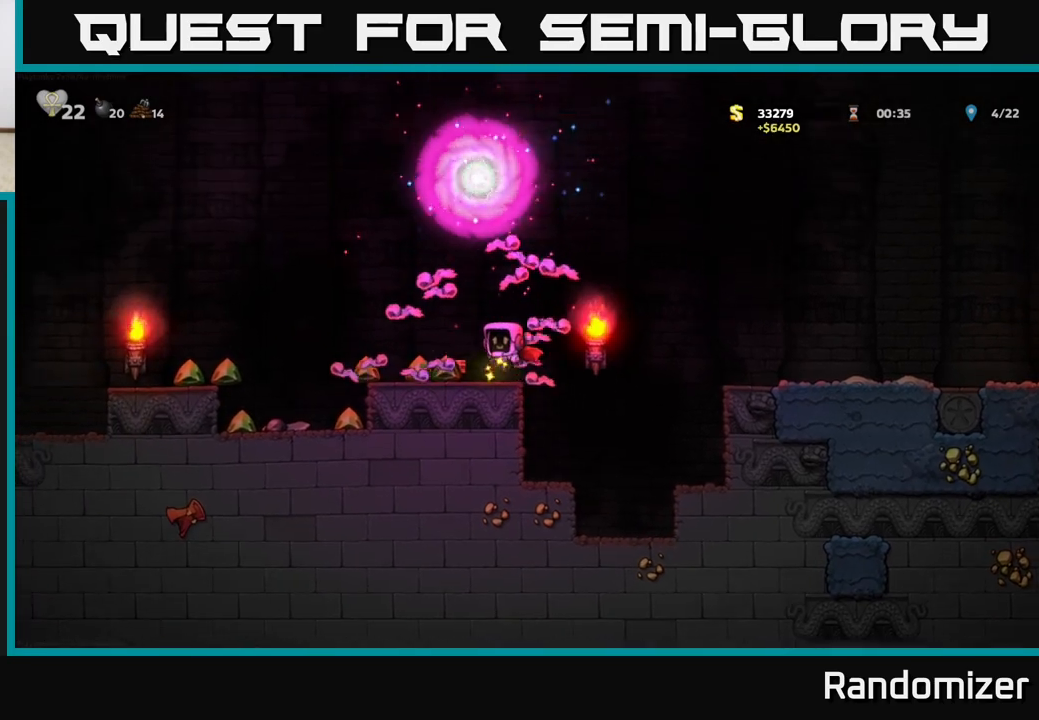
{"buttons": [], "left_stick": "center", "events": [[100, "left_stick", "left"], [500, "left_stick", "center"]]}
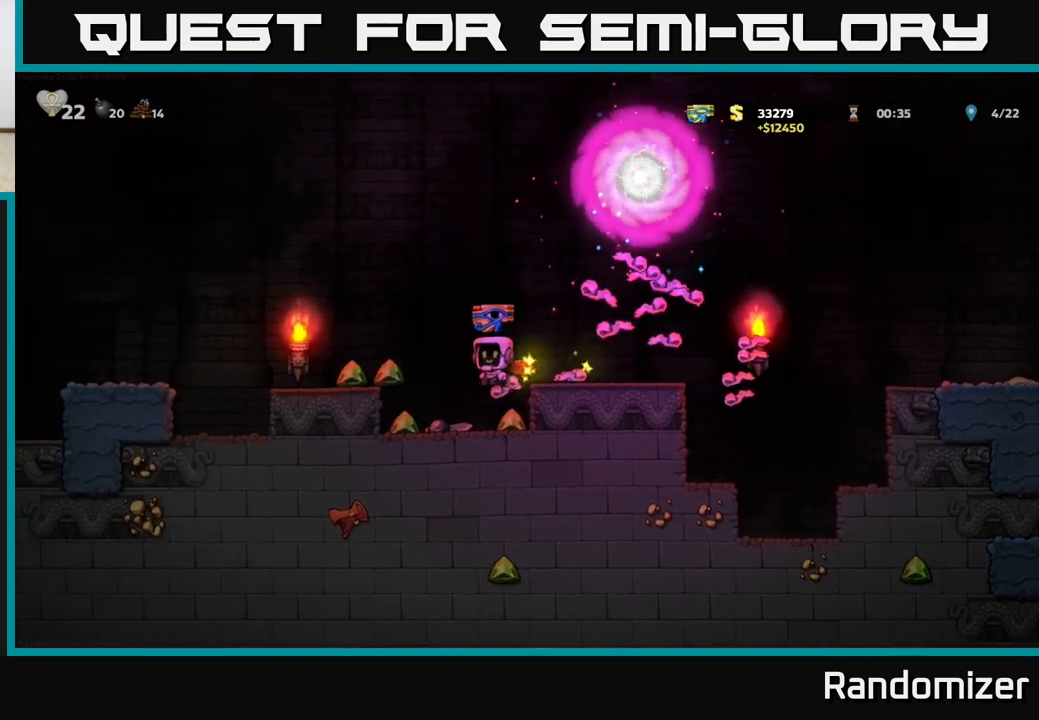
{"buttons": [], "left_stick": "left", "events": [[83, "left_stick", "right"], [333, "left_stick", "left"]]}
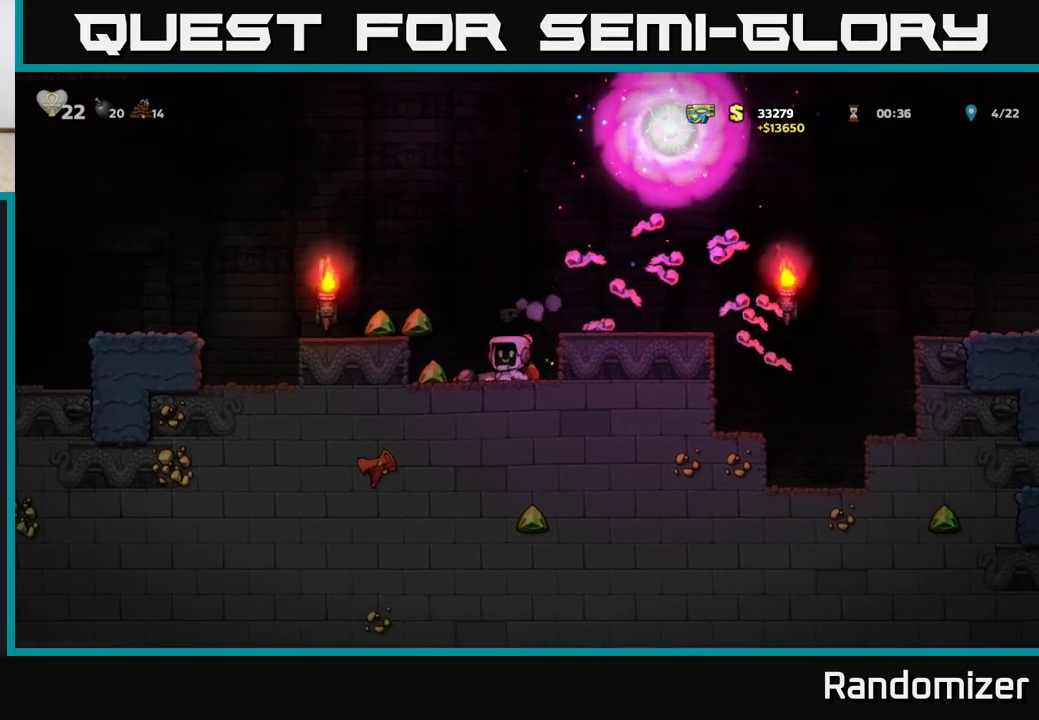
{"buttons": [], "left_stick": "center", "events": [[217, "left_stick", "center"], [233, "A", "down"], [350, "A", "up"], [383, "left_stick", "left"], [500, "left_stick", "center"]]}
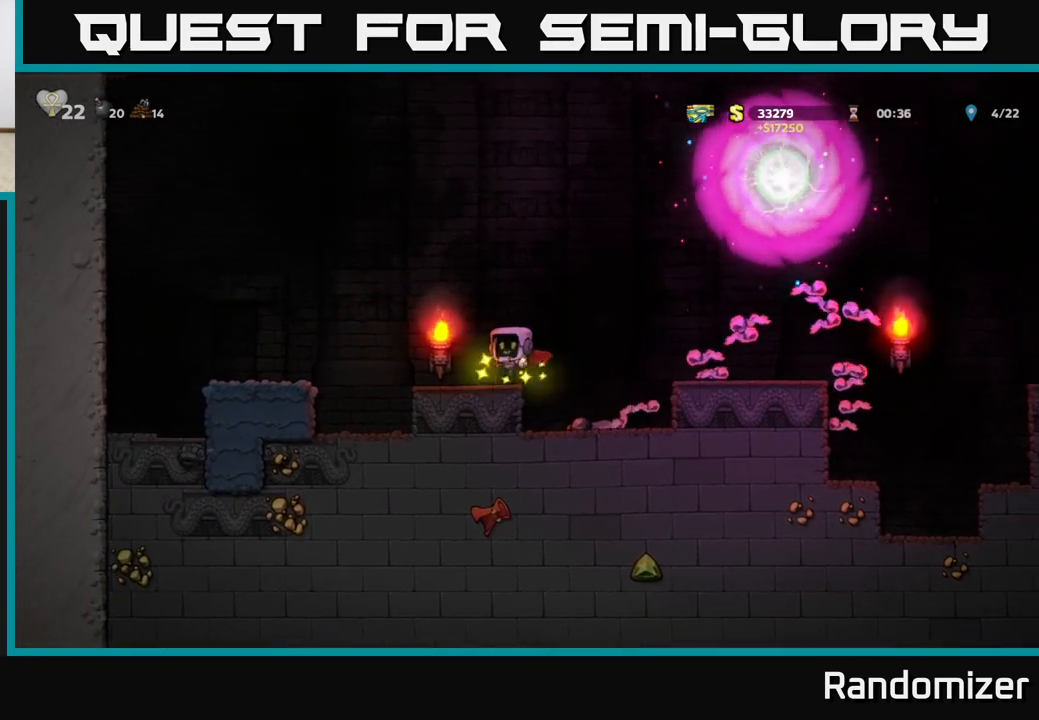
{"buttons": [], "left_stick": "right", "events": [[200, "left_stick", "right"], [333, "A", "down"], [483, "A", "up"]]}
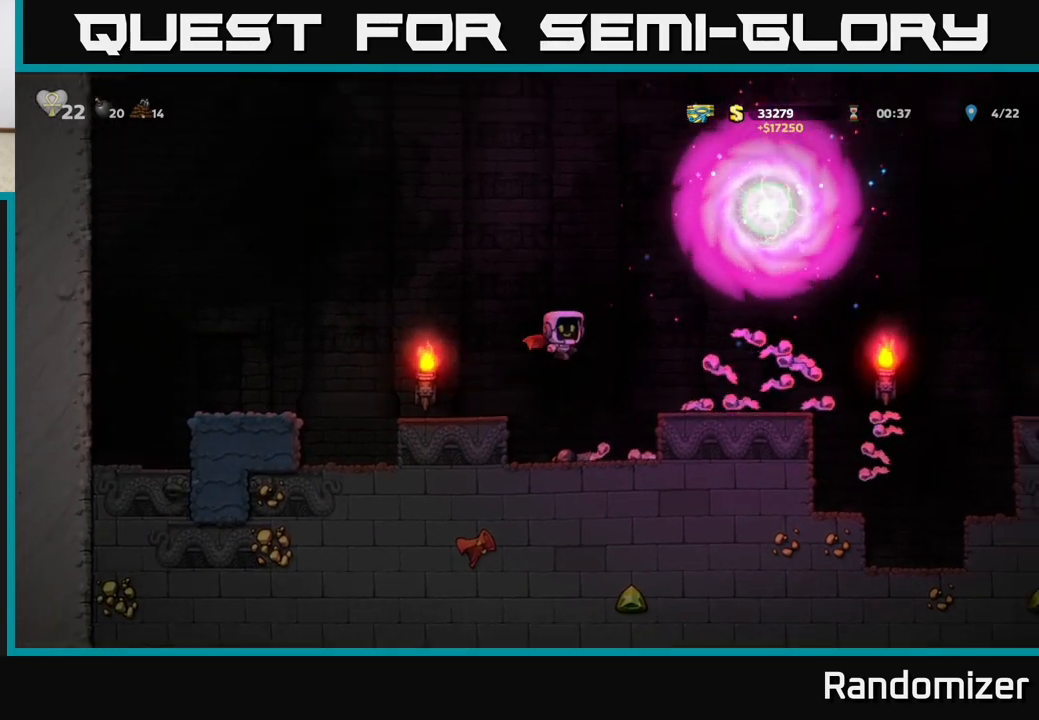
{"buttons": [], "left_stick": "right", "events": []}
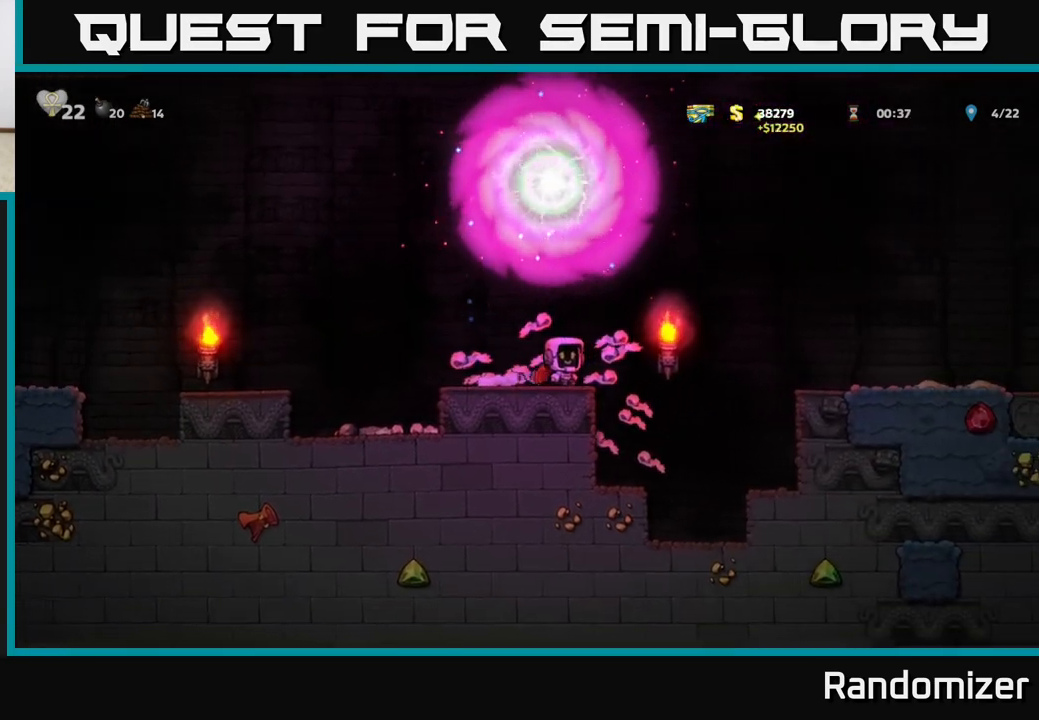
{"buttons": [], "left_stick": "right", "events": [[67, "A", "down"], [200, "A", "up"], [383, "A", "down"], [450, "A", "up"]]}
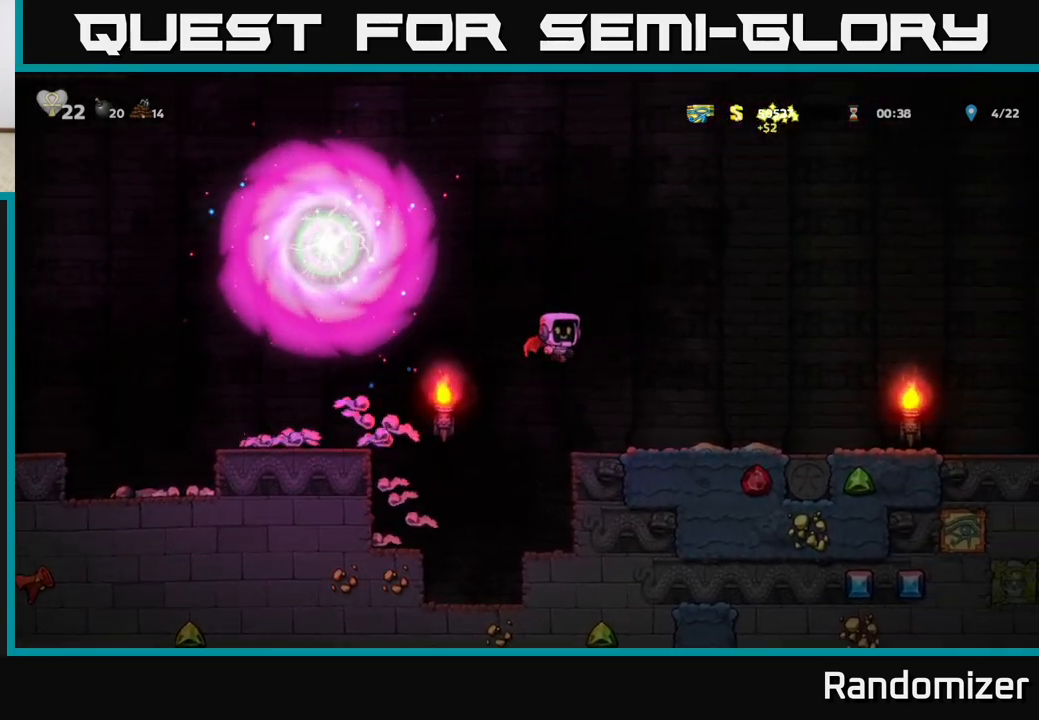
{"buttons": [], "left_stick": "right", "events": []}
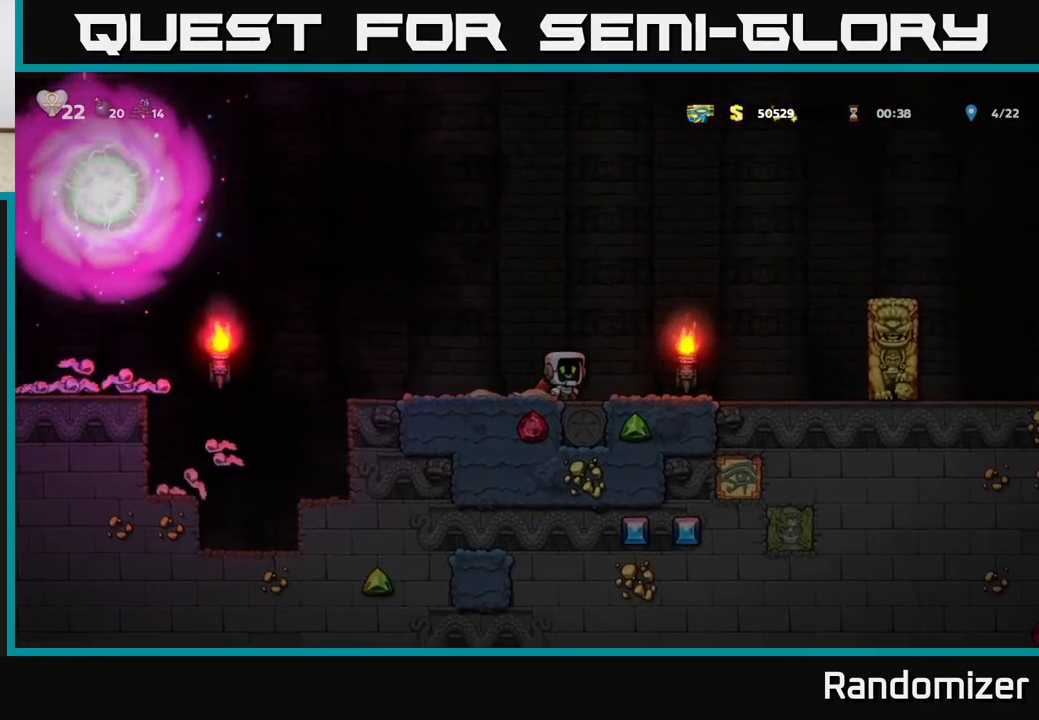
{"buttons": ["A"], "left_stick": "left", "events": [[333, "A", "down"], [400, "left_stick", "left"]]}
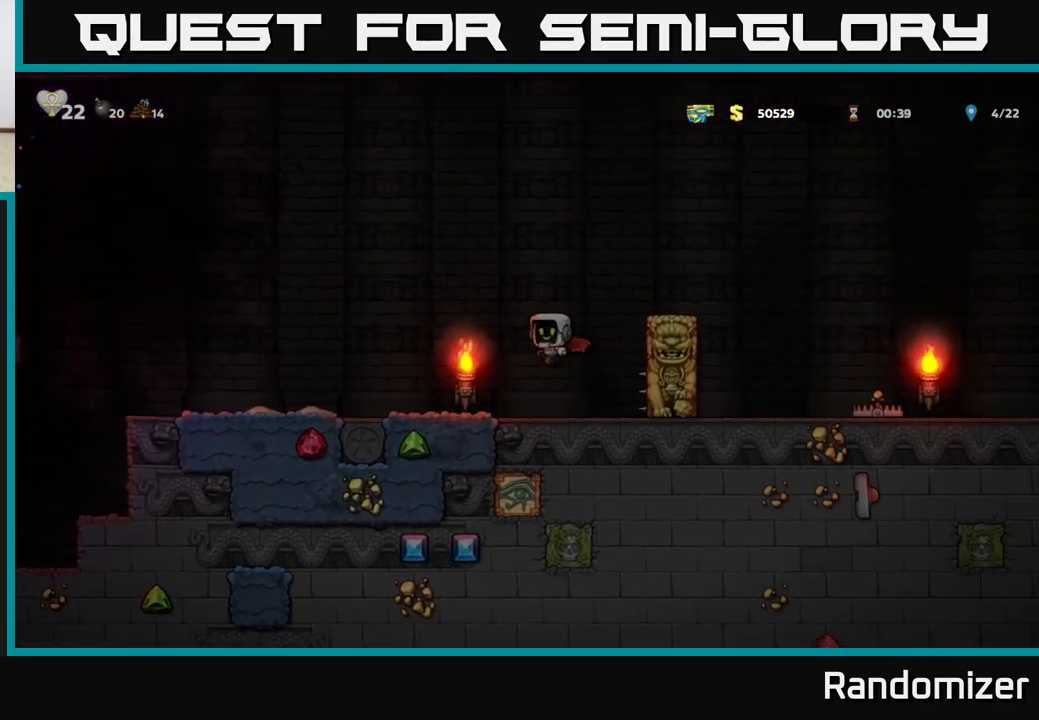
{"buttons": ["A"], "left_stick": "right", "events": [[50, "A", "up"], [283, "left_stick", "center"], [383, "left_stick", "right"], [483, "A", "down"]]}
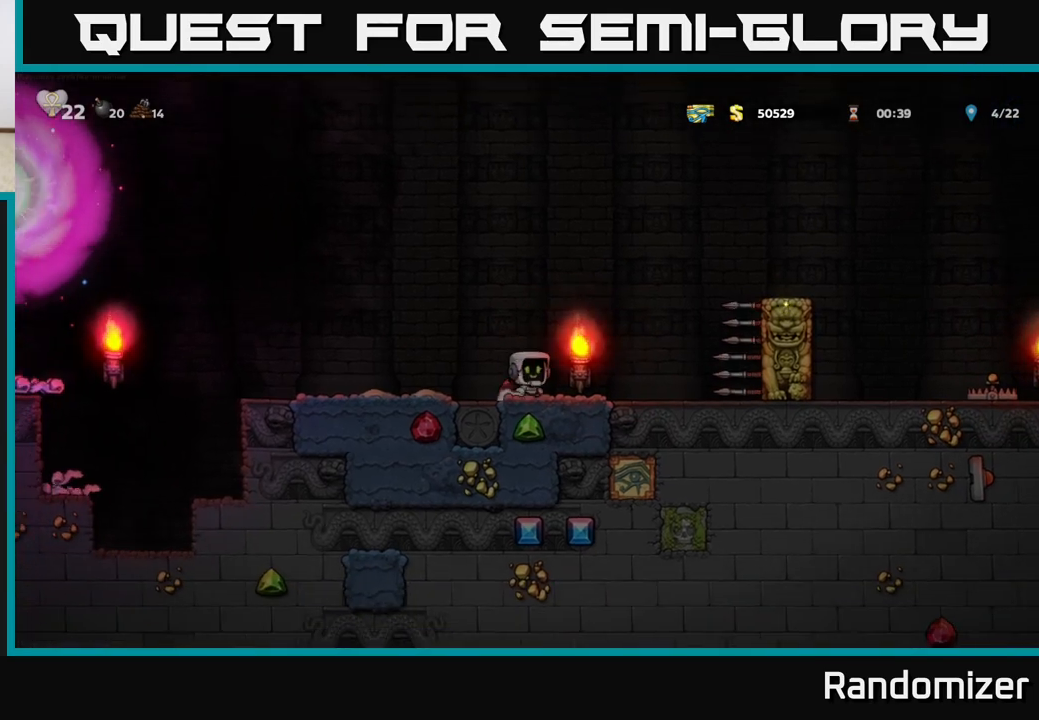
{"buttons": [], "left_stick": "center", "events": [[100, "A", "up"], [150, "A", "down"], [300, "A", "up"], [467, "left_stick", "center"]]}
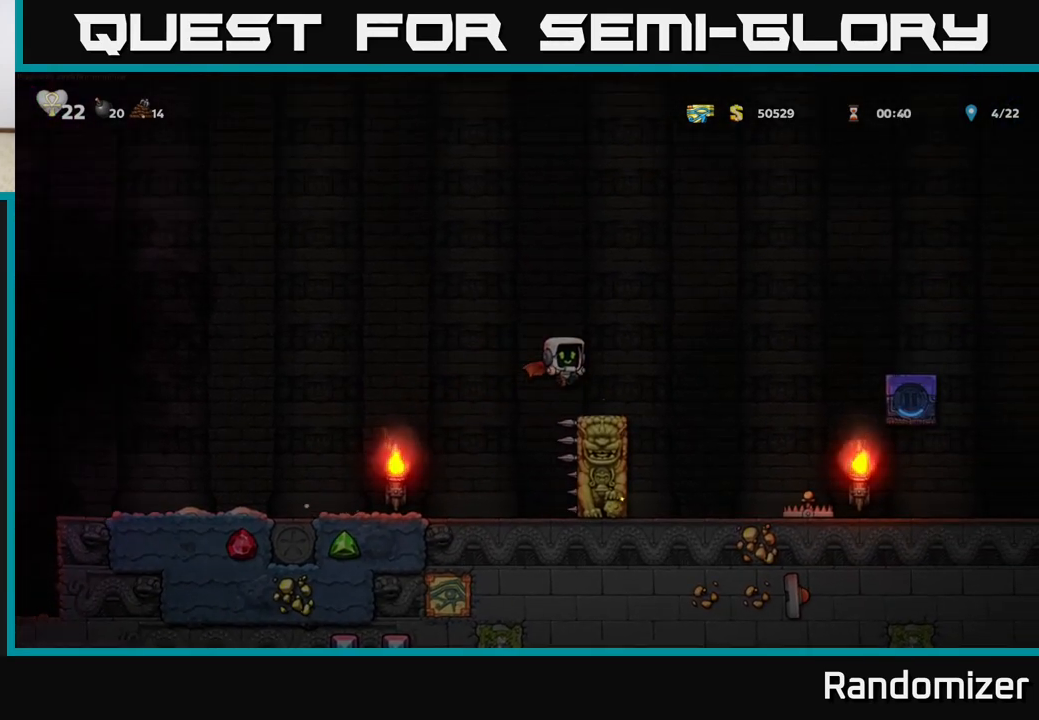
{"buttons": ["A"], "left_stick": "right", "events": [[83, "left_stick", "right"], [200, "A", "down"], [433, "A", "up"], [483, "A", "down"]]}